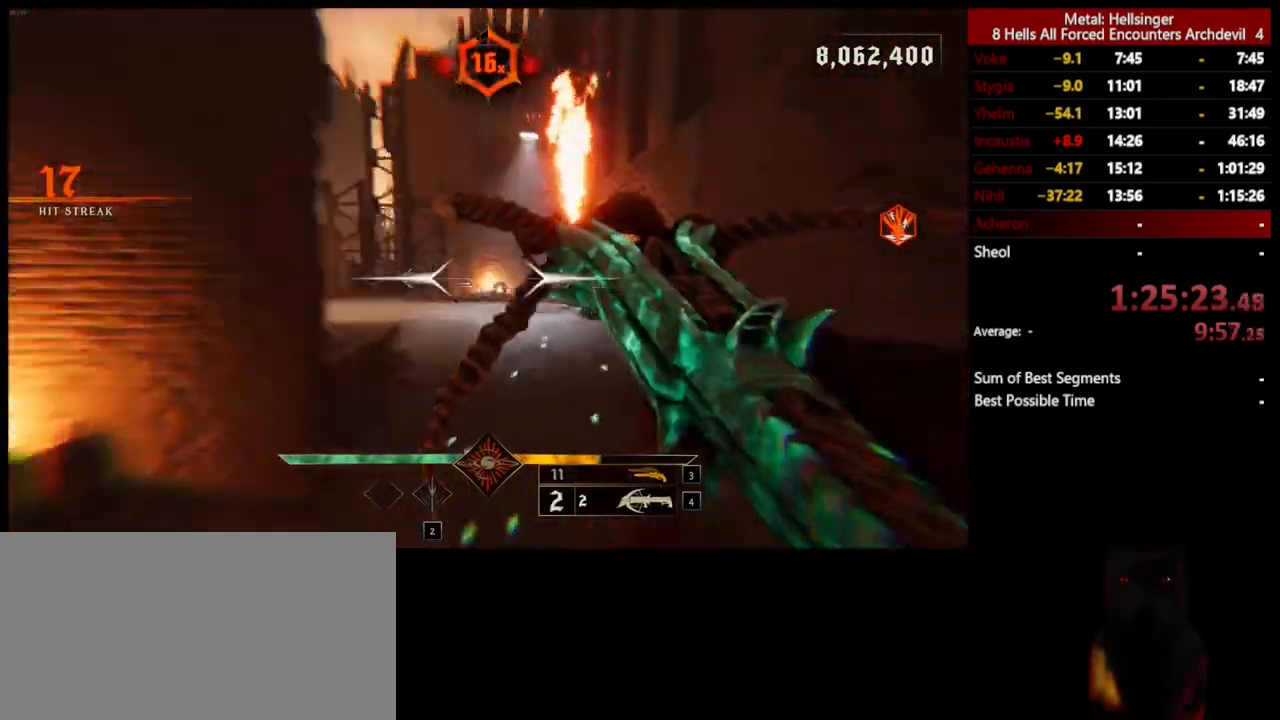
Gameplay with keyboard and mouse; each line is a JSON object with the keys and mouse buttons held at the frame after it. "events" lists presses ("down") and releases ("up") of "1", "2", "3", "4", "5", "a", "alt", "b", "c", "ctrl", "d", "e", "f", "g", "q", "r", "s", "shift", "space", "t", "tab", "v", "w", "x", "z", "mouse_left", "mouse_wheel", "mouse_right", "mouse_mb4" and "mouse_mb5" between this image and that frame as [ms after this image, input, new state], when the widget could be followed in between. "mouse_left", "mouse_wheel", "mouse_right", "mouse_mb4", "mouse_mb5" = the "left", "wheel", "right", "mb4", "mb5" buttons of the "mouse" list. No other keys are recorded. "wheel" means that the mouse wheel is clicked or scrolled. Mouse movement is not recorded.
{"keys": ["r", "w"], "mouse": [], "events": [[100, "shift", "up"], [117, "d", "up"], [134, "space", "up"], [484, "r", "down"]]}
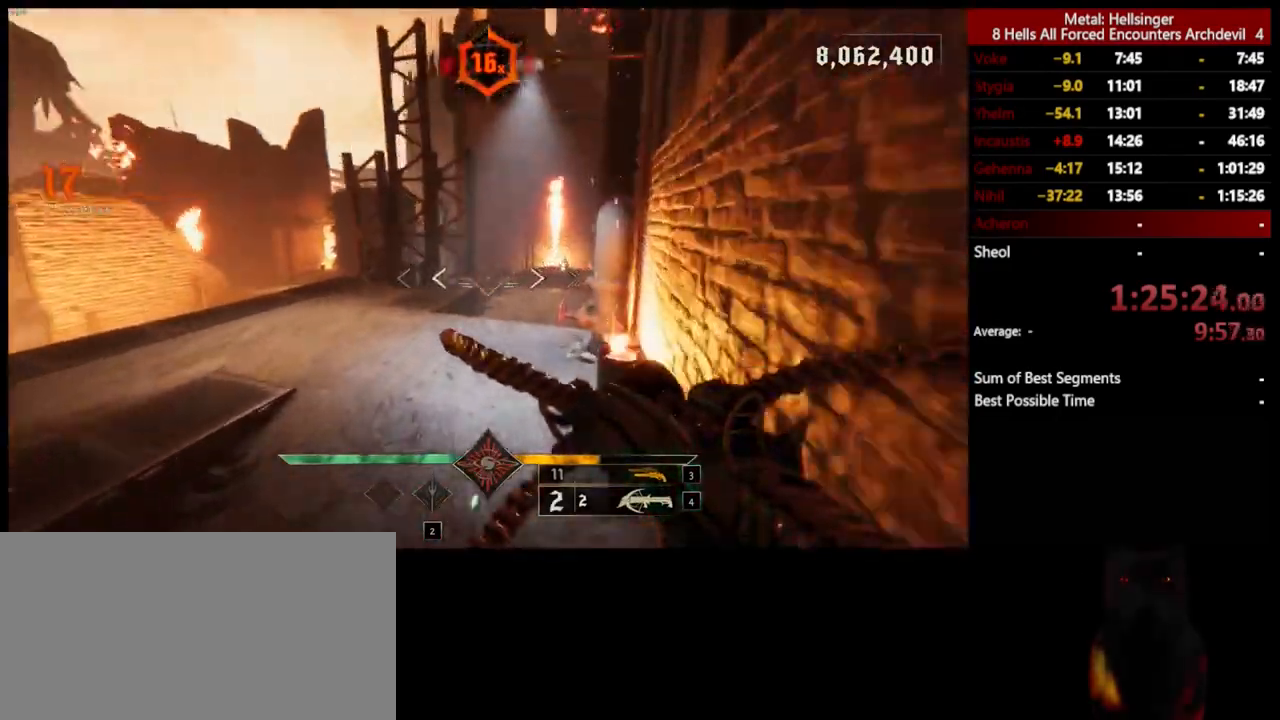
{"keys": ["d", "w"], "mouse": [], "events": [[134, "r", "up"], [484, "d", "down"]]}
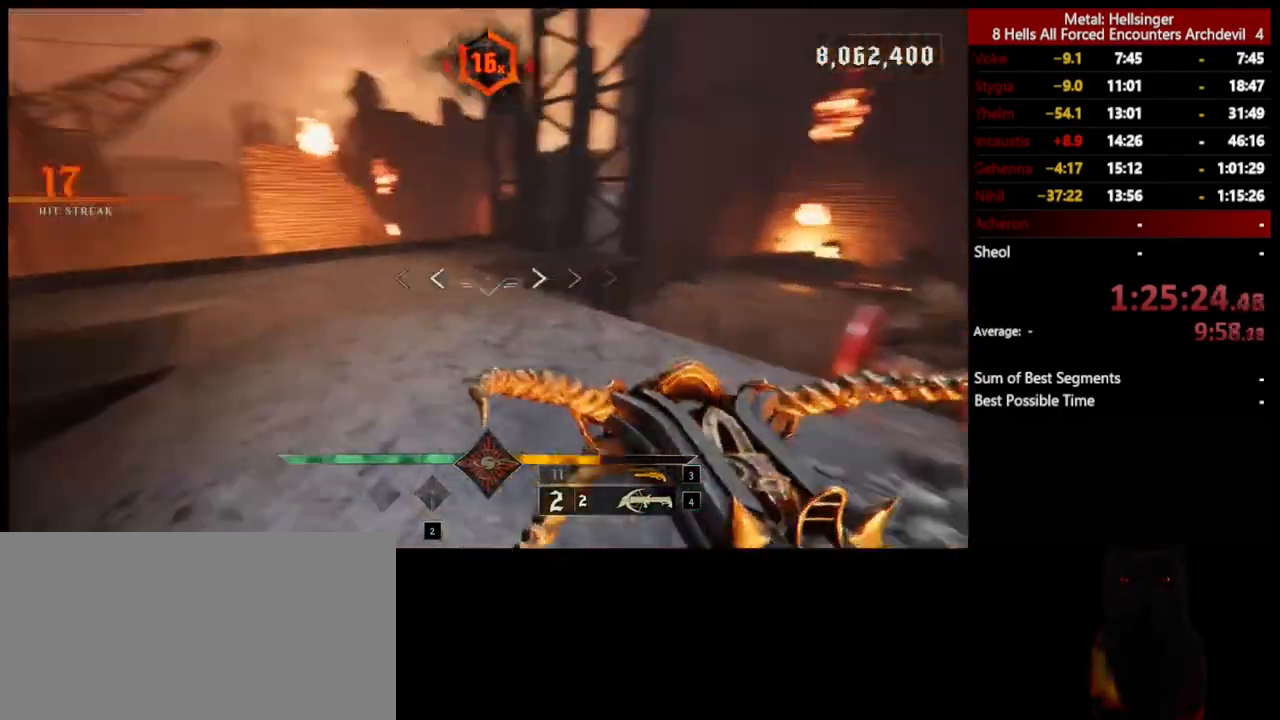
{"keys": ["w"], "mouse": [], "events": [[167, "w", "up"], [184, "w", "down"], [451, "d", "up"]]}
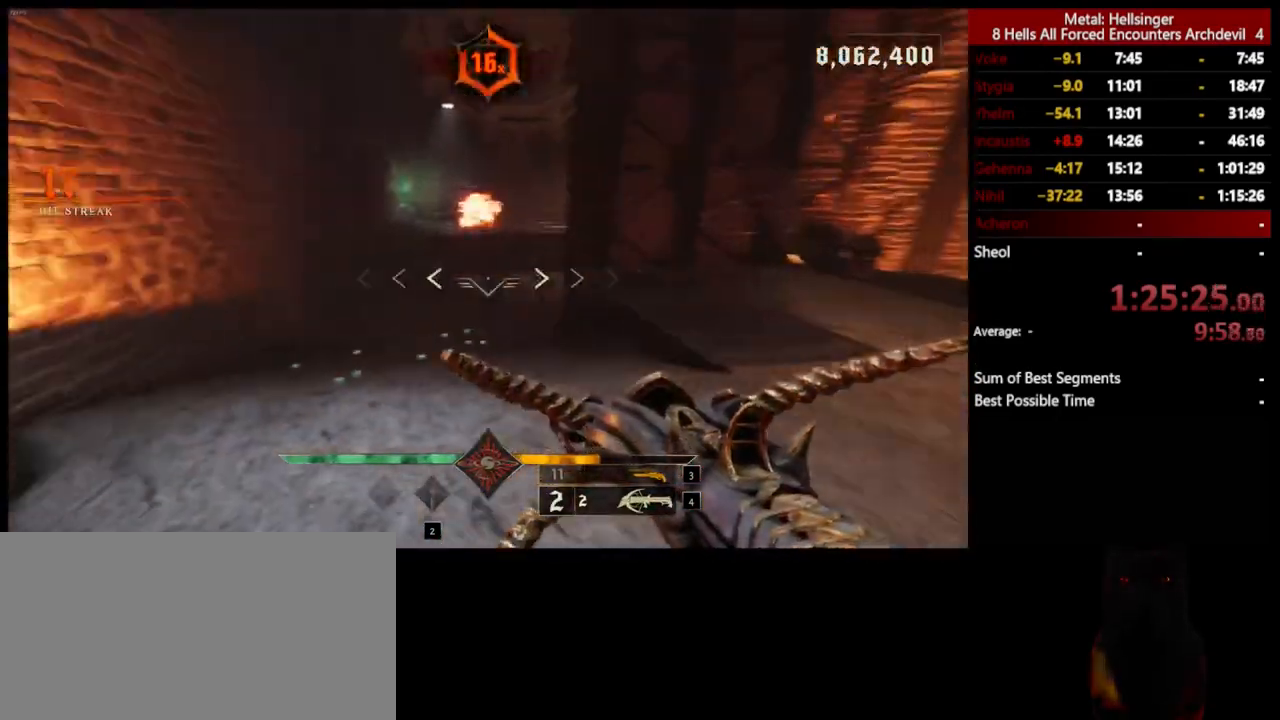
{"keys": ["d"], "mouse": ["left"], "events": [[167, "a", "down"], [368, "w", "up"], [418, "a", "up"], [434, "d", "down"], [501, "mouse_left", "down"]]}
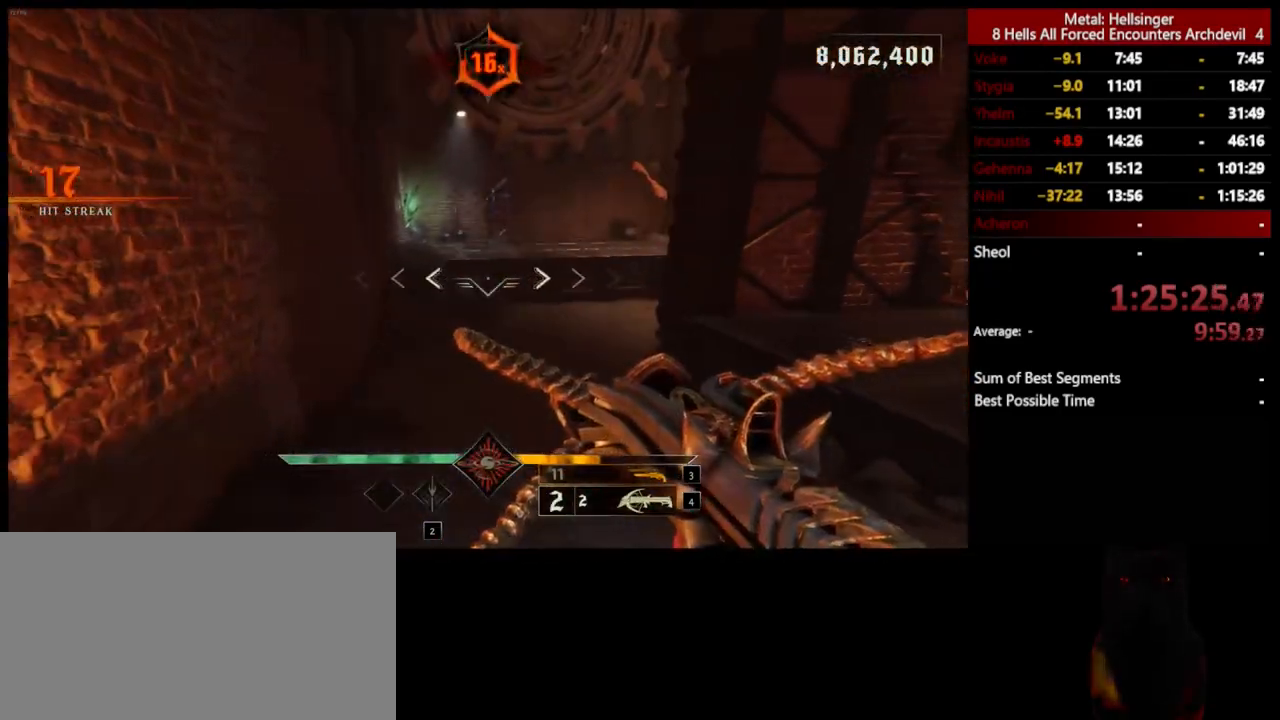
{"keys": ["s", "space"], "mouse": [], "events": [[17, "s", "down"], [84, "mouse_left", "up"], [234, "d", "up"], [468, "space", "down"]]}
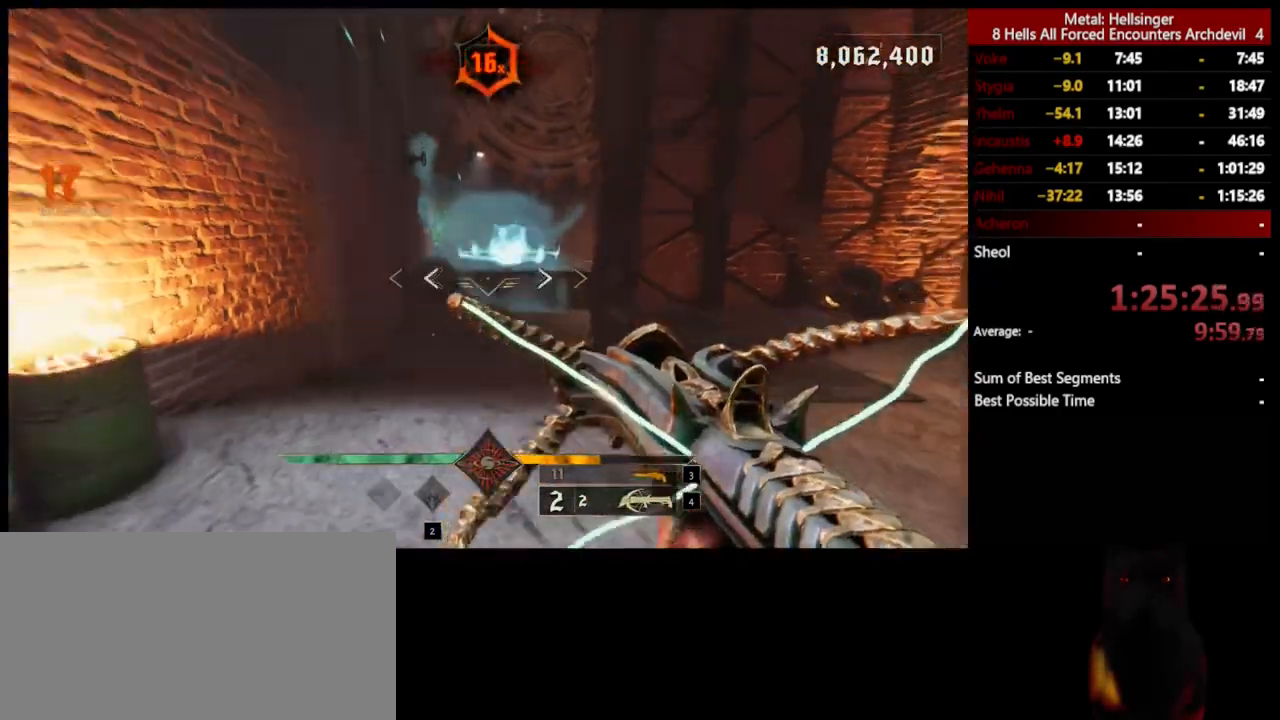
{"keys": ["s"], "mouse": [], "events": [[17, "mouse_left", "down"], [50, "d", "down"], [100, "space", "up"], [117, "mouse_left", "up"], [201, "d", "up"]]}
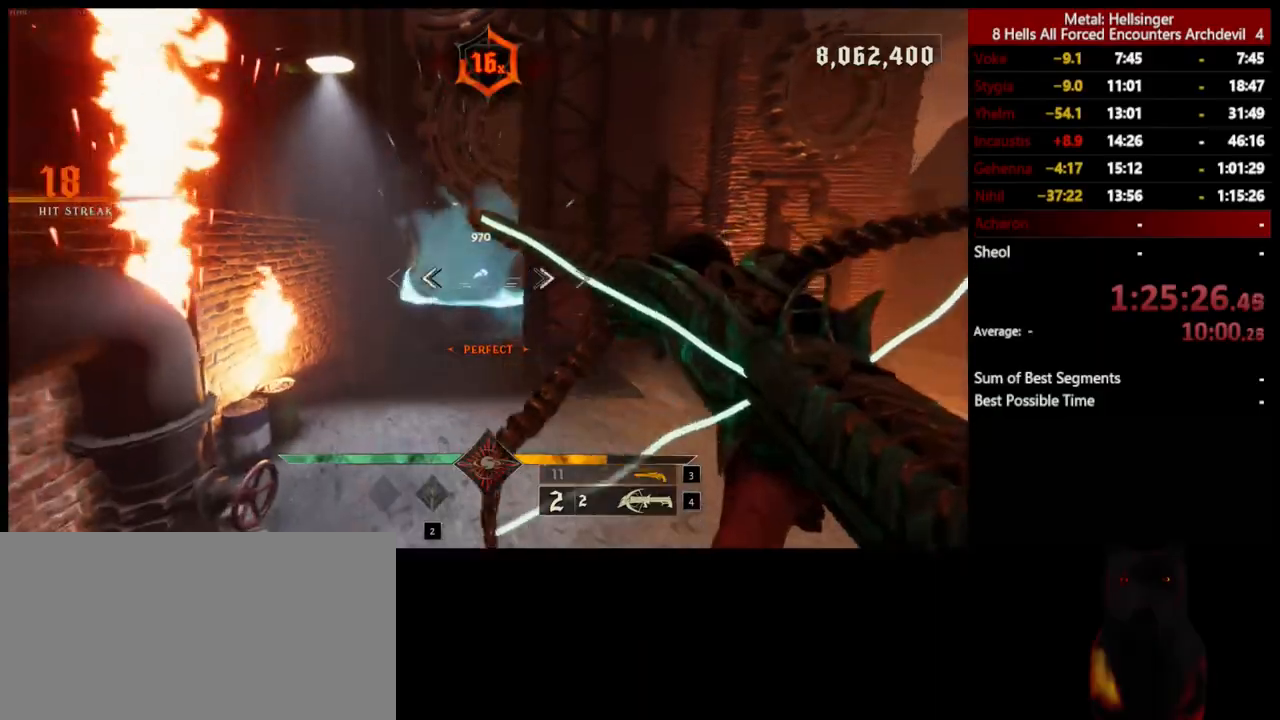
{"keys": ["s"], "mouse": [], "events": [[67, "mouse_left", "down"], [67, "space", "down"], [84, "a", "down"], [151, "mouse_left", "up"], [184, "space", "up"], [334, "a", "up"]]}
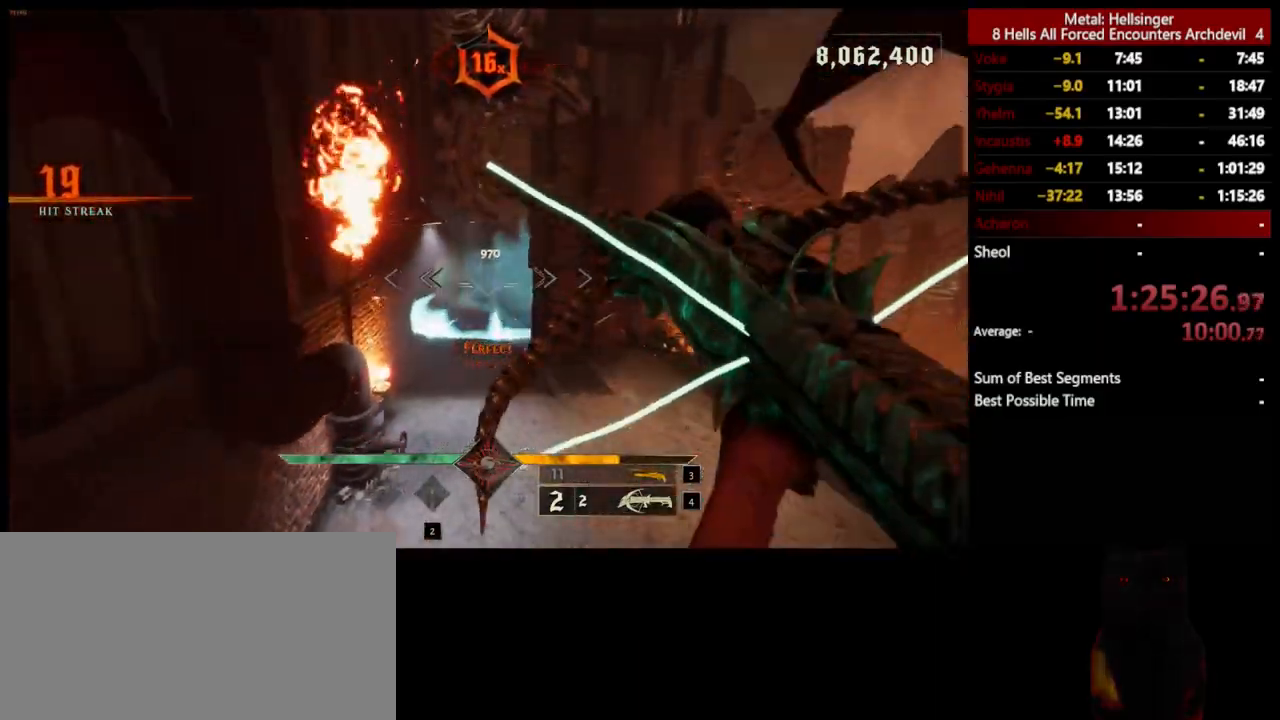
{"keys": ["s"], "mouse": [], "events": [[84, "mouse_left", "down"], [167, "mouse_left", "up"]]}
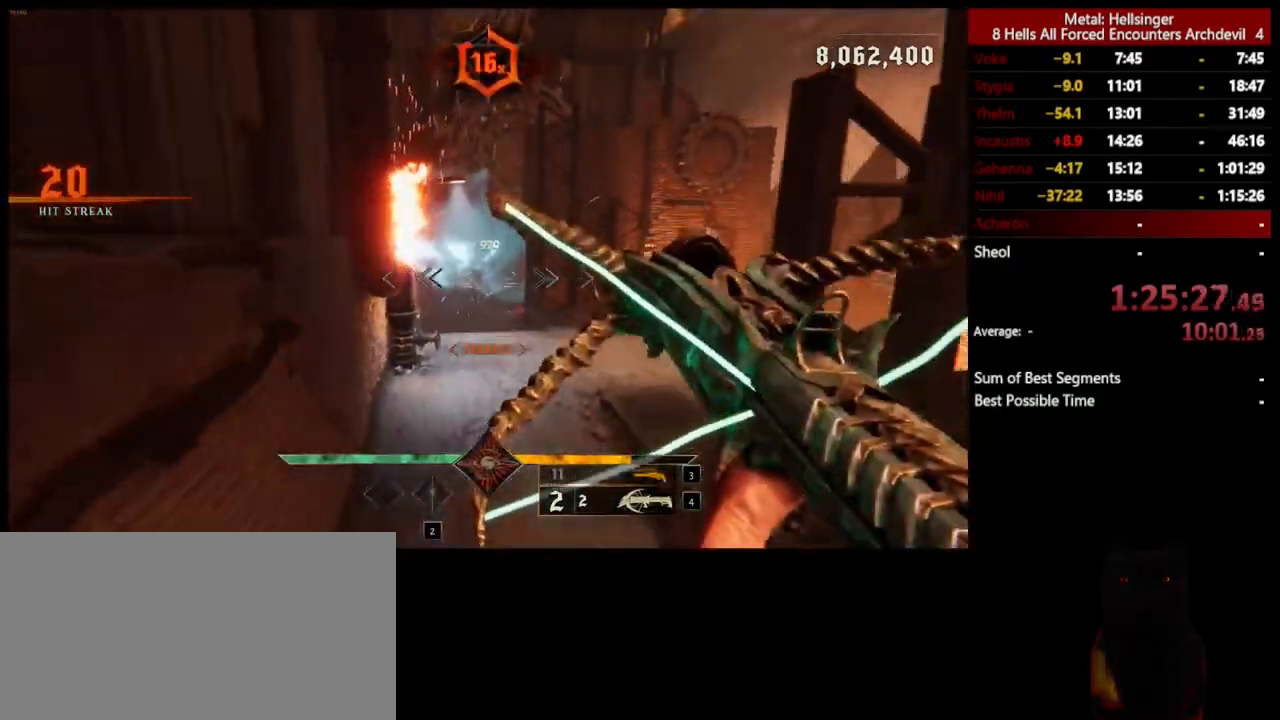
{"keys": ["w"], "mouse": [], "events": [[100, "mouse_left", "down"], [184, "mouse_left", "up"], [201, "a", "down"], [234, "s", "up"], [351, "w", "down"], [418, "a", "up"]]}
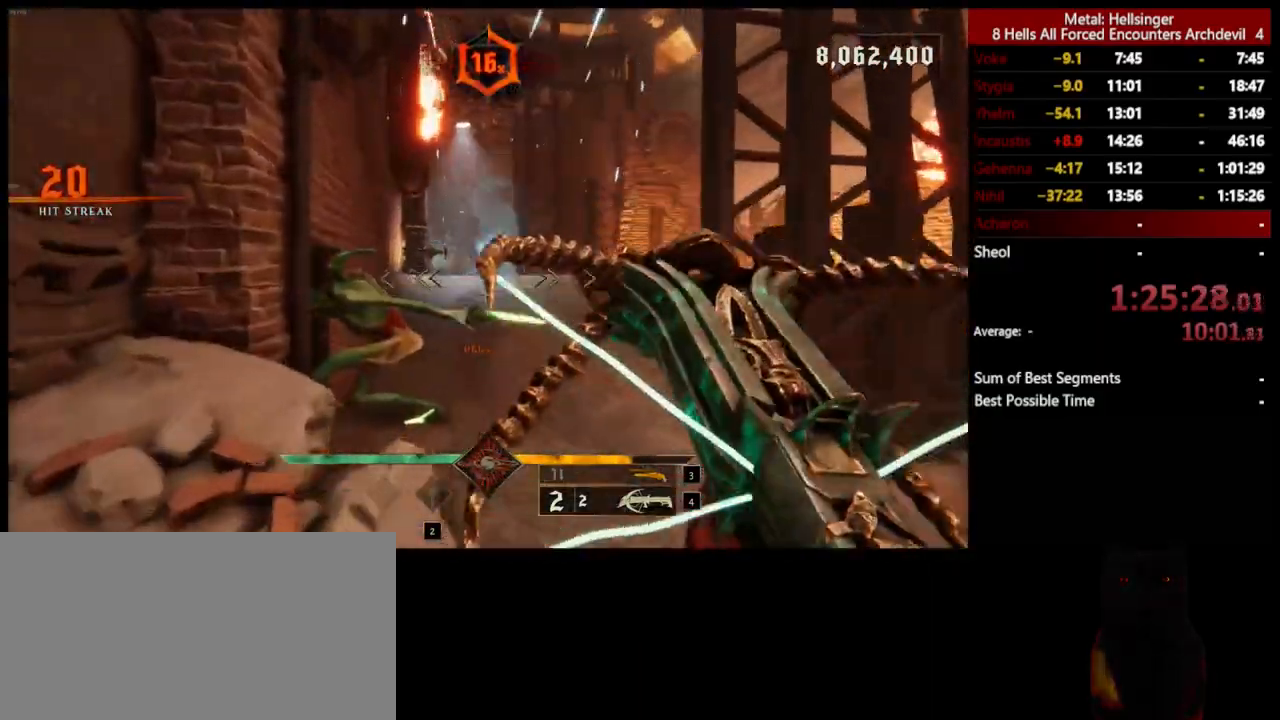
{"keys": ["s", "shift", "space"], "mouse": [], "events": [[34, "3", "down"], [151, "3", "up"], [201, "4", "down"], [234, "w", "up"], [334, "4", "up"], [351, "s", "down"], [351, "shift", "down"], [384, "space", "down"]]}
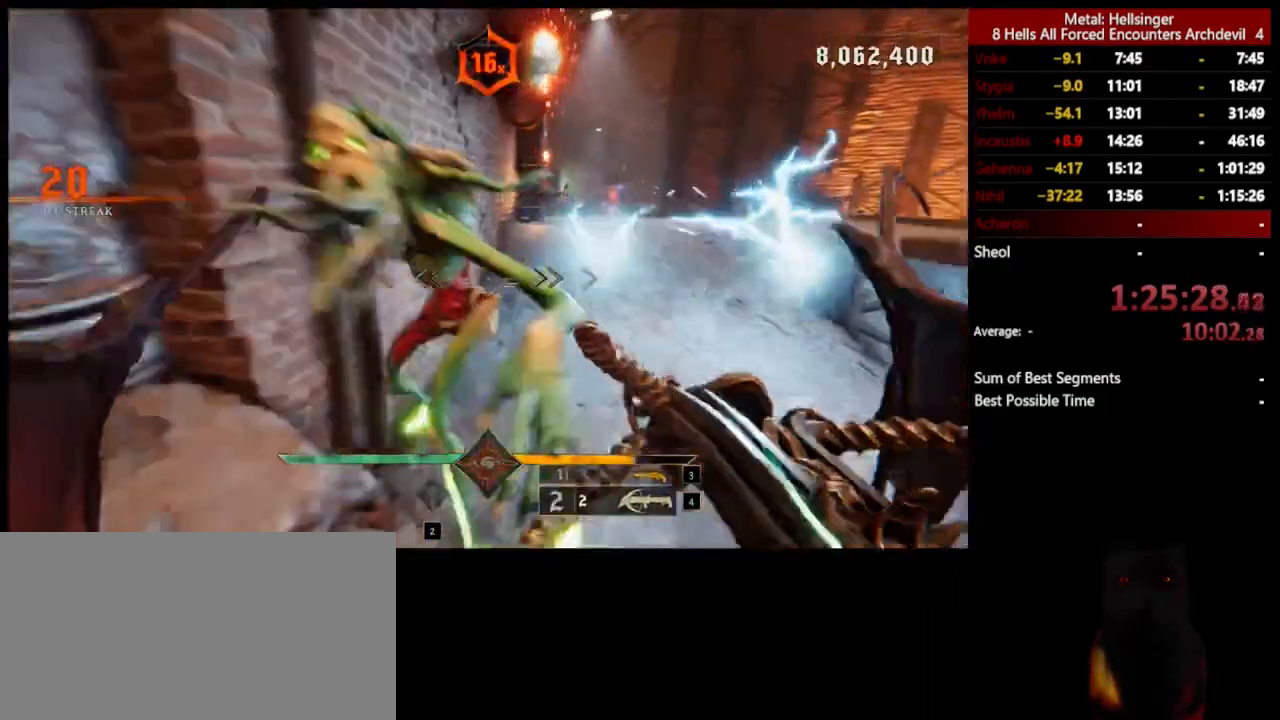
{"keys": ["d", "s"], "mouse": [], "events": [[34, "shift", "up"], [50, "space", "up"], [184, "space", "down"], [234, "space", "up"], [301, "space", "down"], [435, "space", "up"], [485, "d", "down"]]}
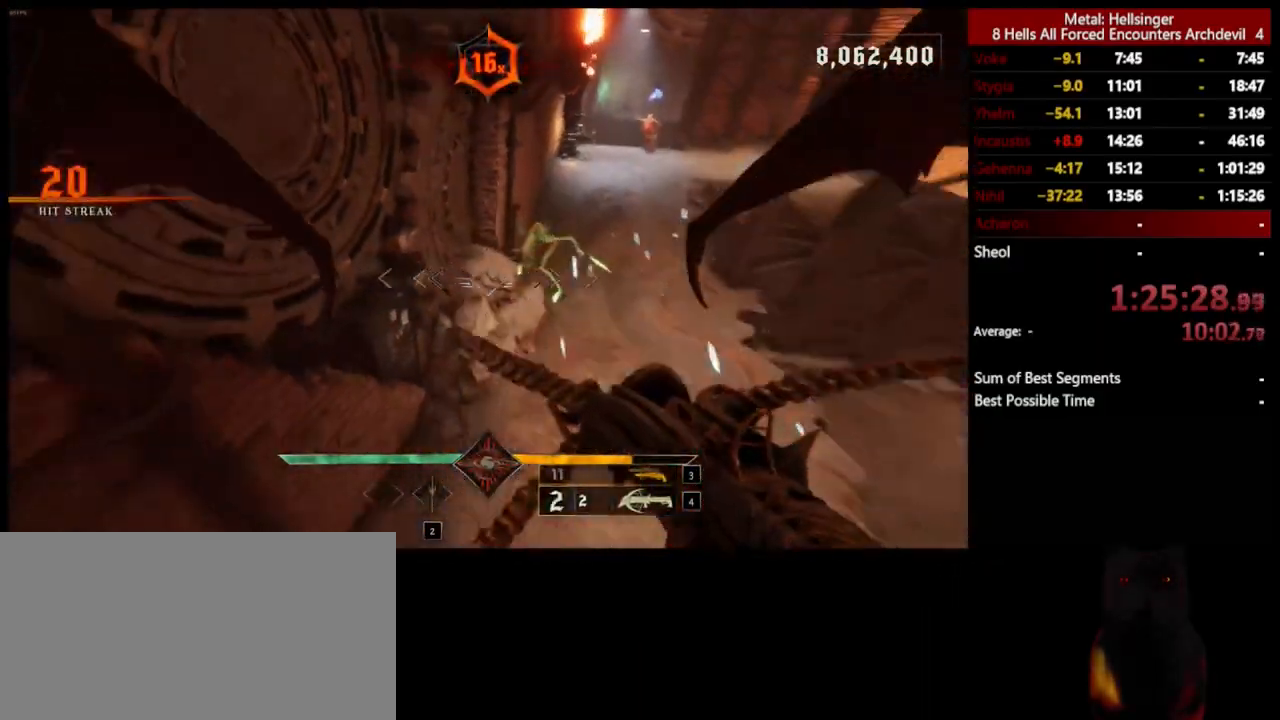
{"keys": ["d"], "mouse": [], "events": [[217, "mouse_left", "down"], [268, "s", "up"], [318, "mouse_left", "up"]]}
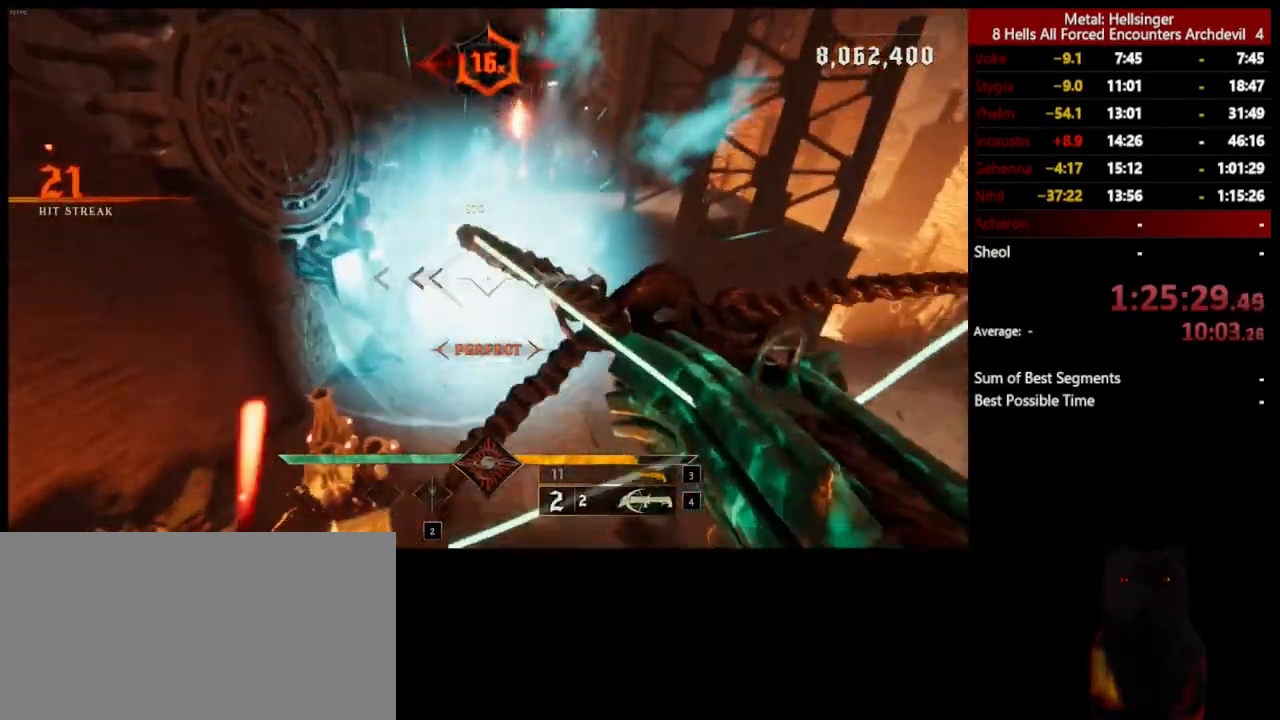
{"keys": ["d"], "mouse": [], "events": [[67, "w", "down"], [234, "mouse_left", "down"], [318, "w", "up"], [334, "mouse_left", "up"]]}
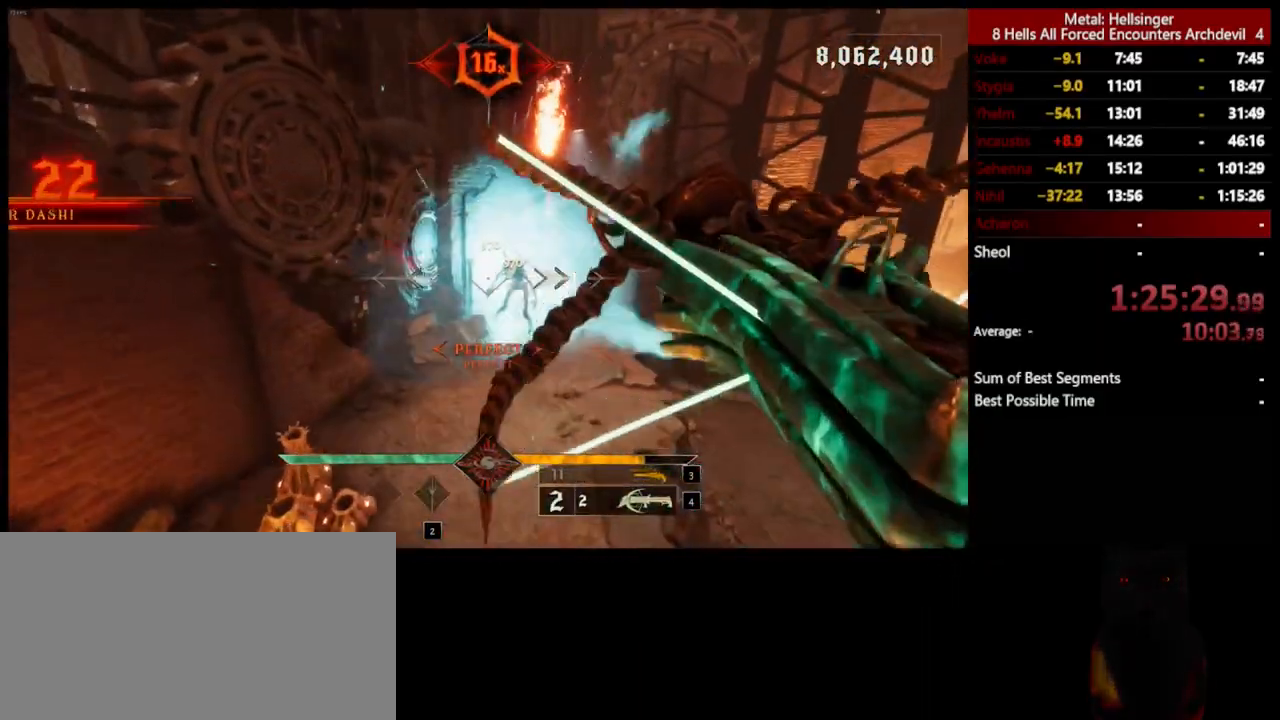
{"keys": ["d", "s"], "mouse": [], "events": [[234, "mouse_left", "down"], [334, "mouse_left", "up"], [451, "s", "down"]]}
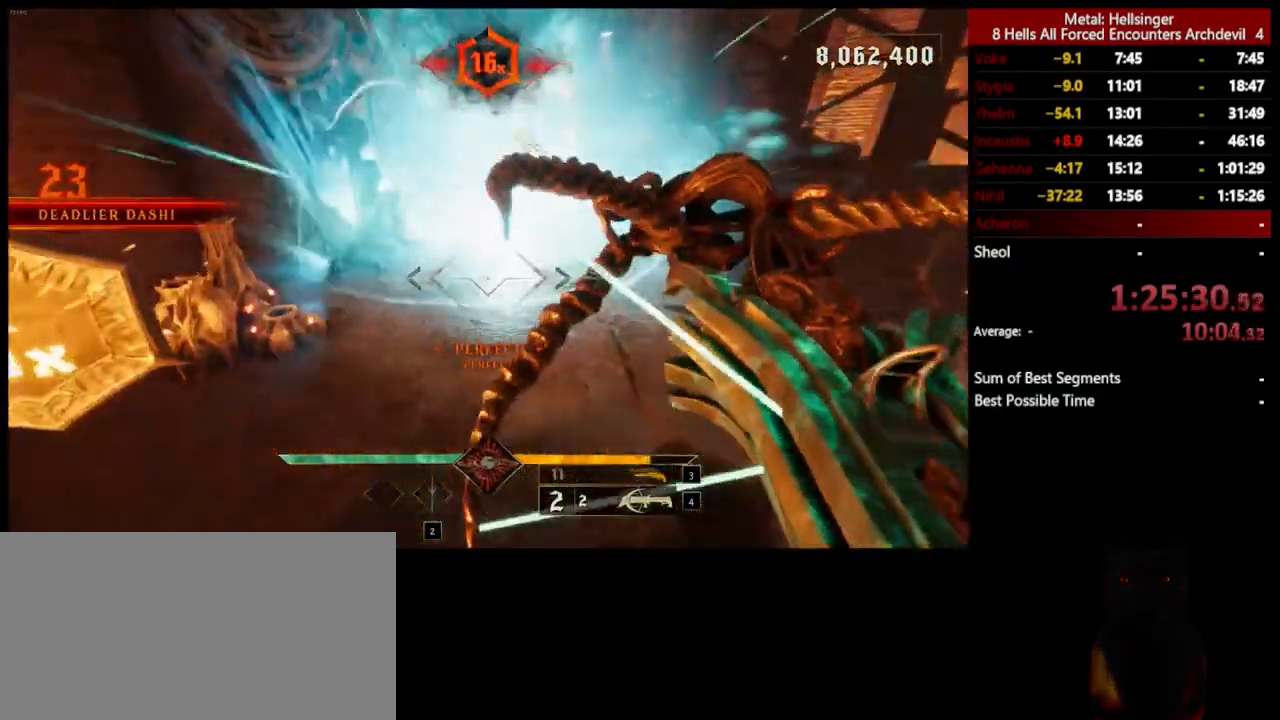
{"keys": ["d", "s"], "mouse": [], "events": [[17, "space", "down"], [151, "space", "up"], [268, "space", "down"], [284, "mouse_left", "down"], [384, "mouse_left", "up"], [451, "space", "up"]]}
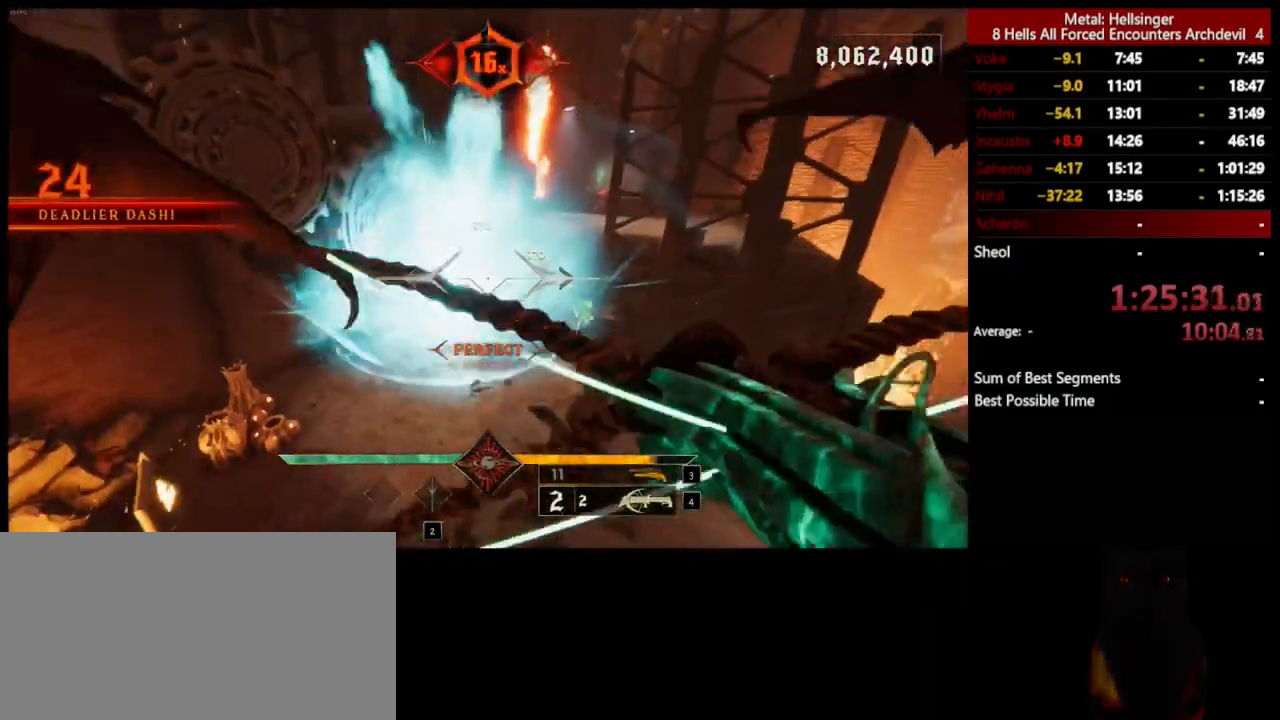
{"keys": ["d", "s"], "mouse": [], "events": [[17, "s", "up"], [67, "s", "down"], [301, "mouse_left", "down"], [401, "mouse_left", "up"]]}
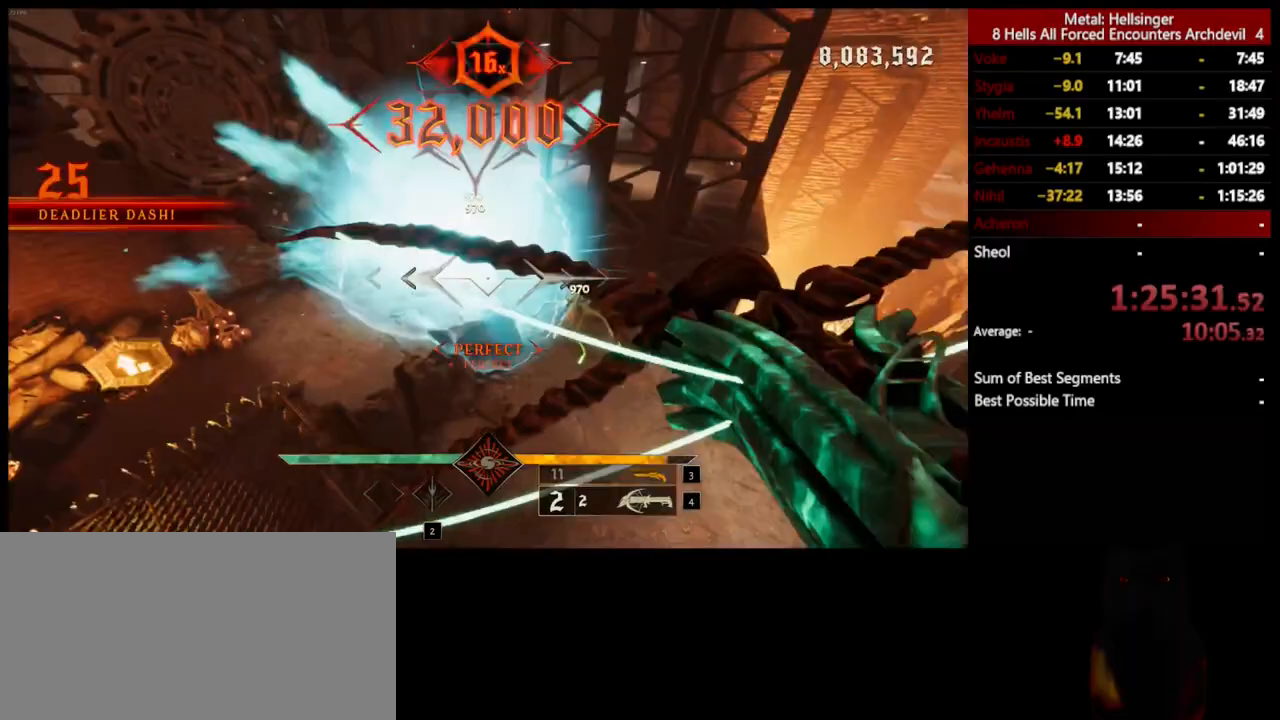
{"keys": ["d", "s"], "mouse": [], "events": [[334, "mouse_left", "down"], [418, "mouse_left", "up"]]}
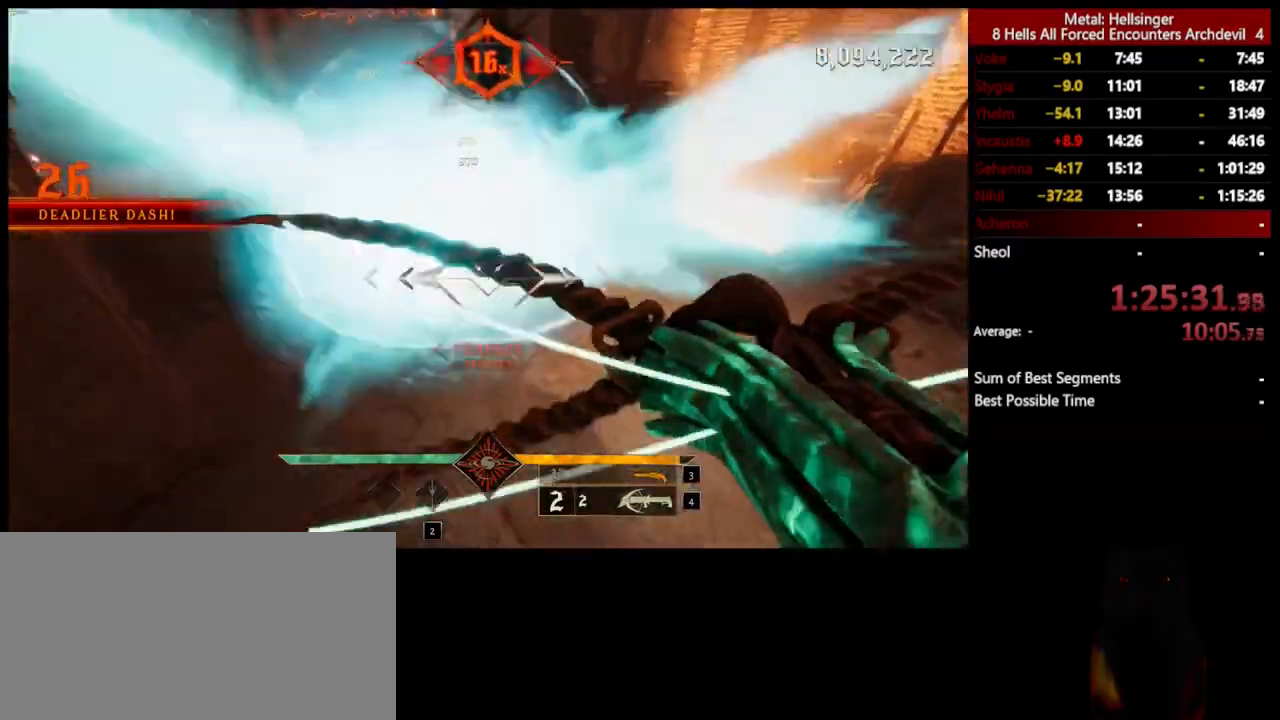
{"keys": ["s", "space"], "mouse": [], "events": [[67, "d", "up"], [250, "shift", "down"], [284, "space", "down"], [350, "mouse_left", "down"], [434, "shift", "up"], [451, "mouse_left", "up"]]}
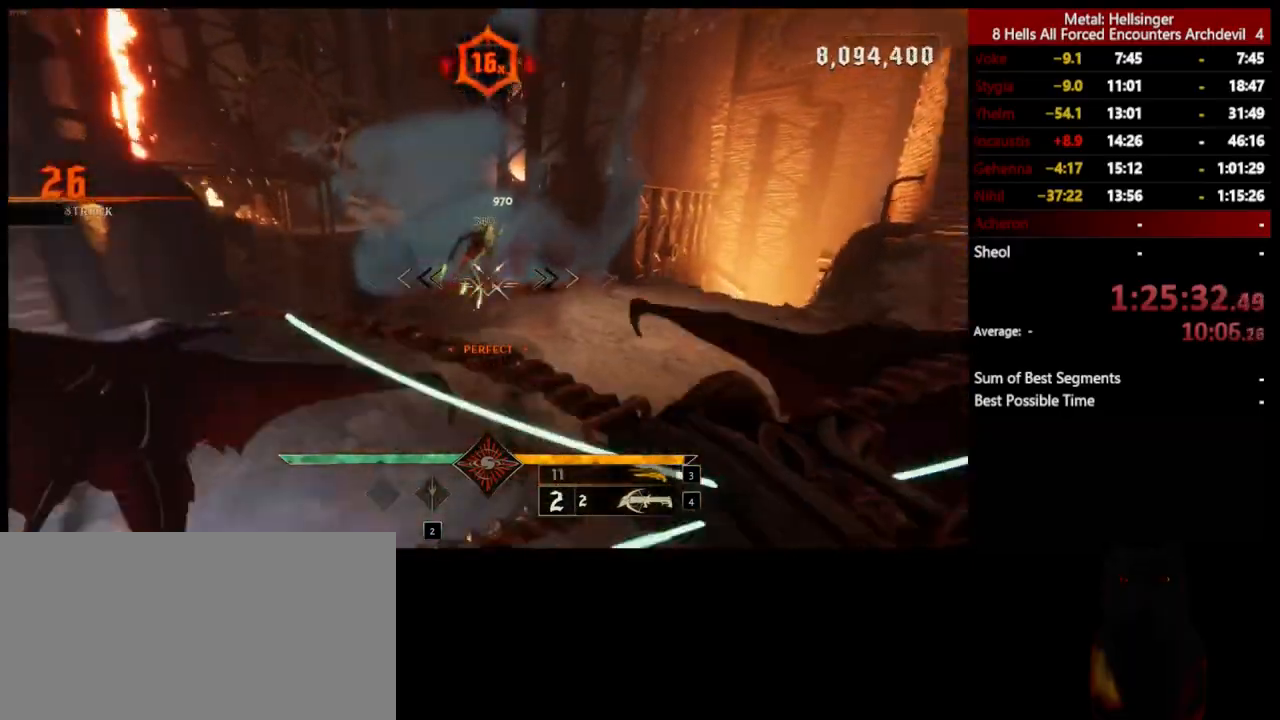
{"keys": ["s"], "mouse": [], "events": [[16, "space", "up"], [133, "space", "down"], [334, "space", "up"], [367, "mouse_left", "down"], [467, "mouse_left", "up"]]}
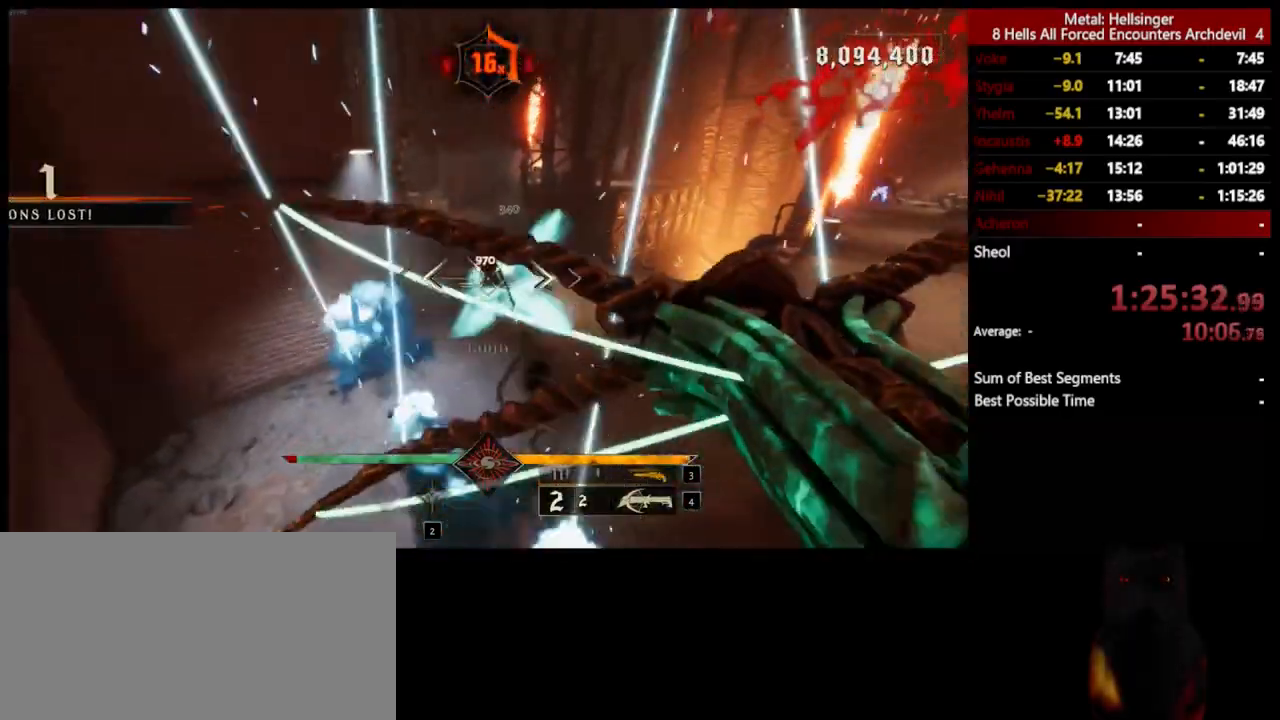
{"keys": ["4", "s"], "mouse": [], "events": [[317, "3", "down"], [417, "3", "up"], [467, "4", "down"]]}
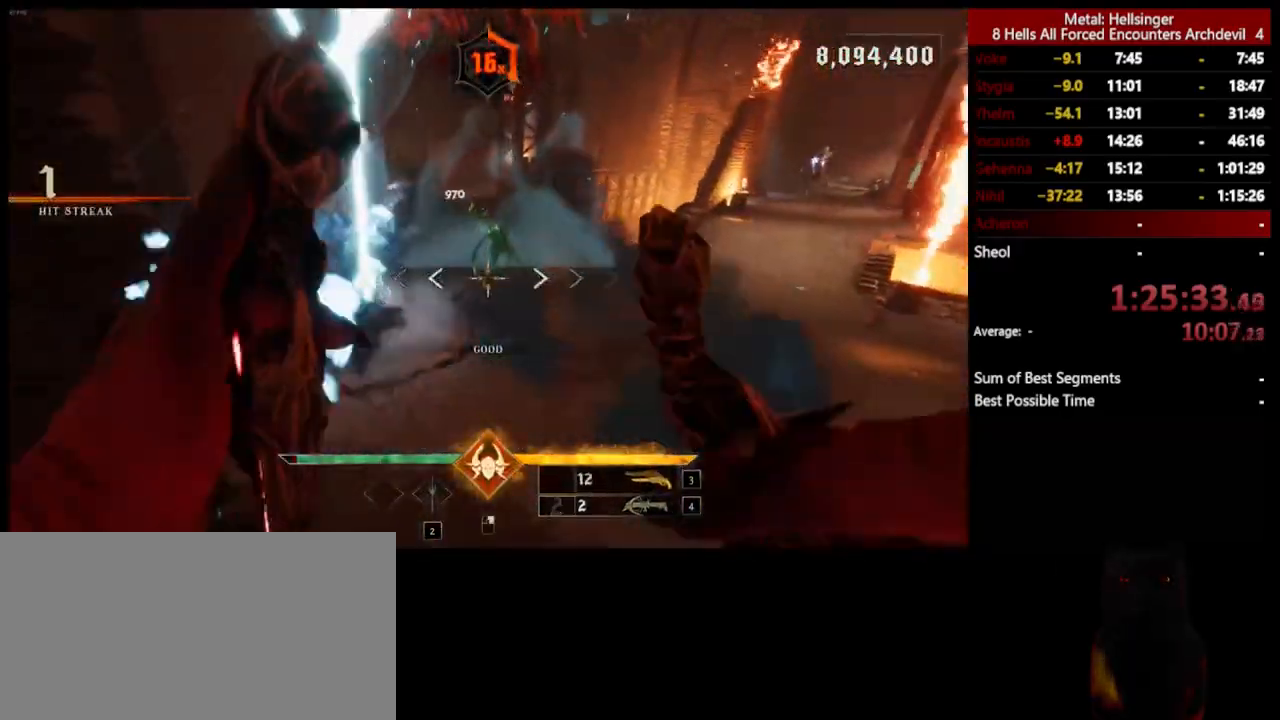
{"keys": ["shift", "w"], "mouse": [], "events": [[100, "4", "up"], [133, "s", "up"], [183, "d", "down"], [250, "w", "down"], [351, "d", "up"], [467, "shift", "down"]]}
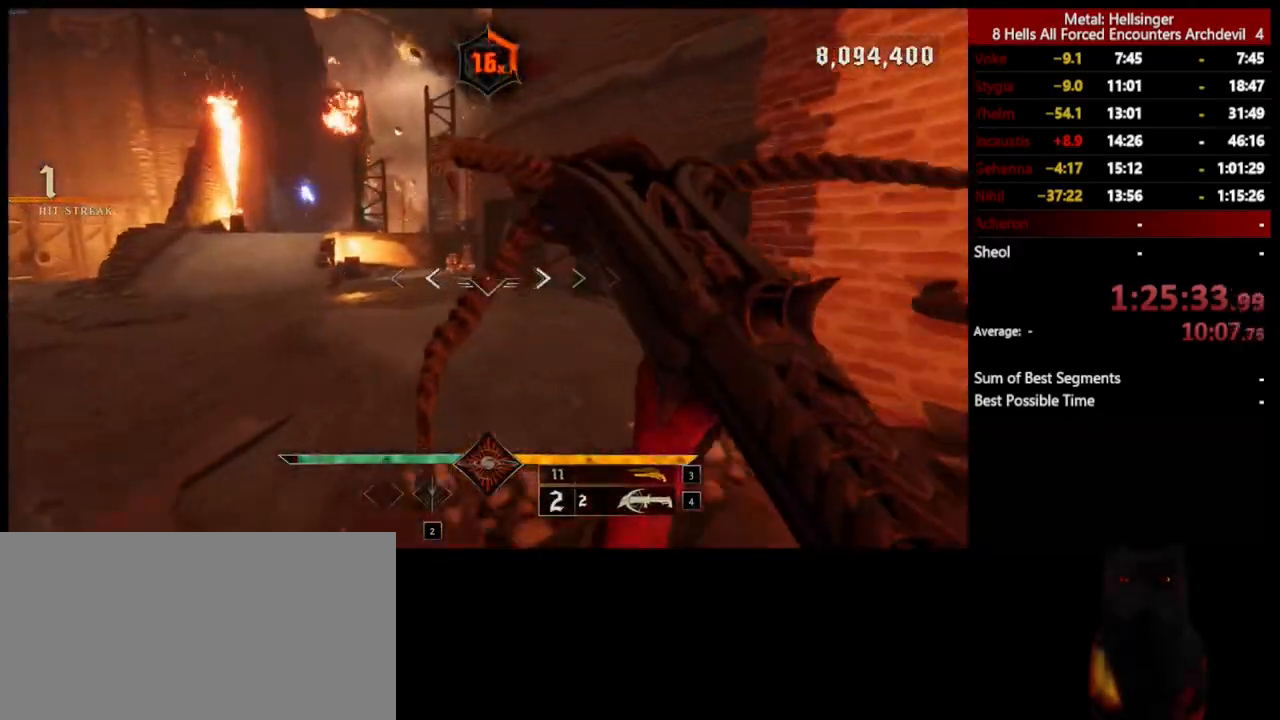
{"keys": ["w"], "mouse": [], "events": [[50, "space", "down"], [150, "shift", "up"], [184, "space", "up"]]}
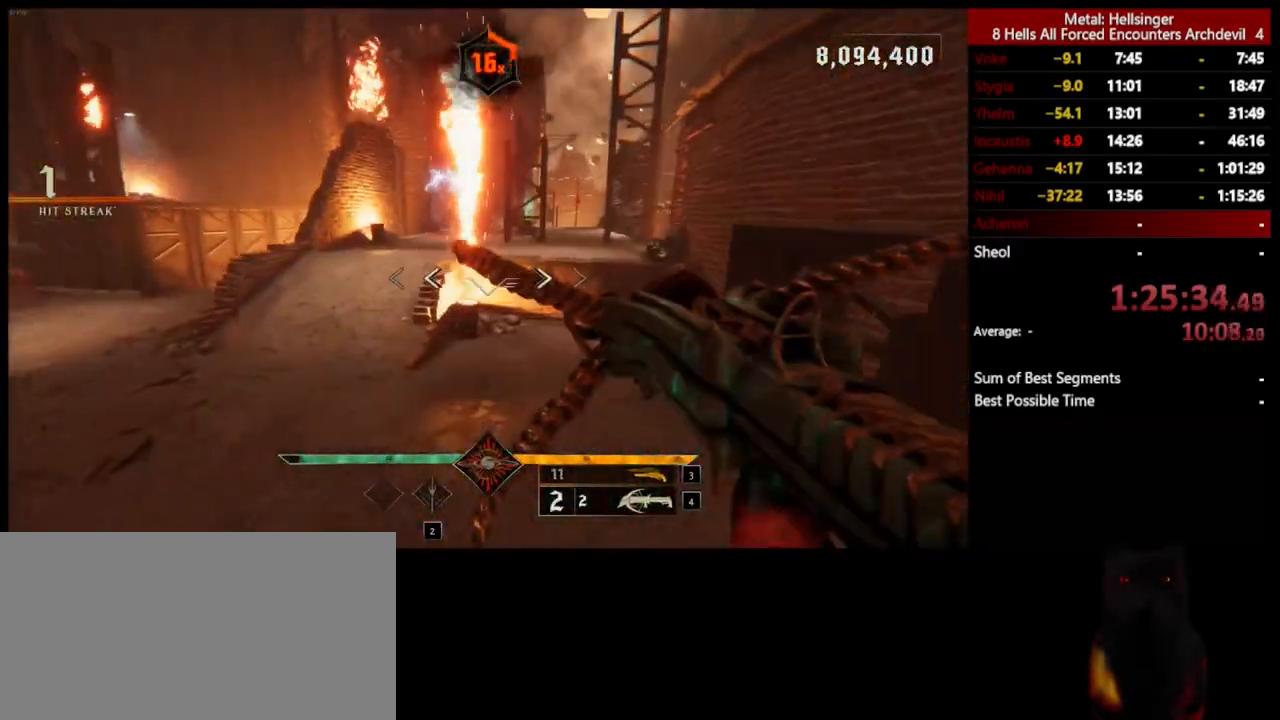
{"keys": ["w"], "mouse": [], "events": [[133, "space", "down"], [167, "shift", "down"], [317, "shift", "up"], [317, "space", "up"]]}
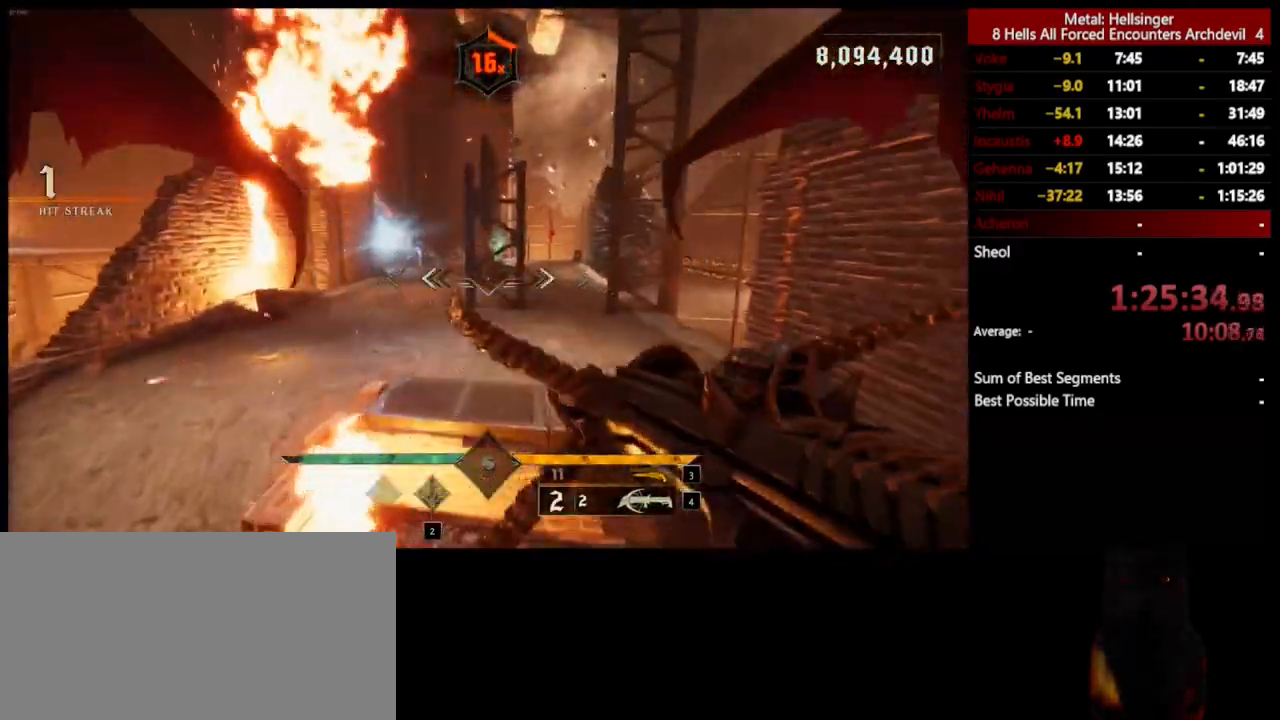
{"keys": ["d"], "mouse": [], "events": [[83, "3", "down"], [234, "3", "up"], [250, "4", "down"], [367, "4", "up"], [434, "w", "up"], [467, "d", "down"]]}
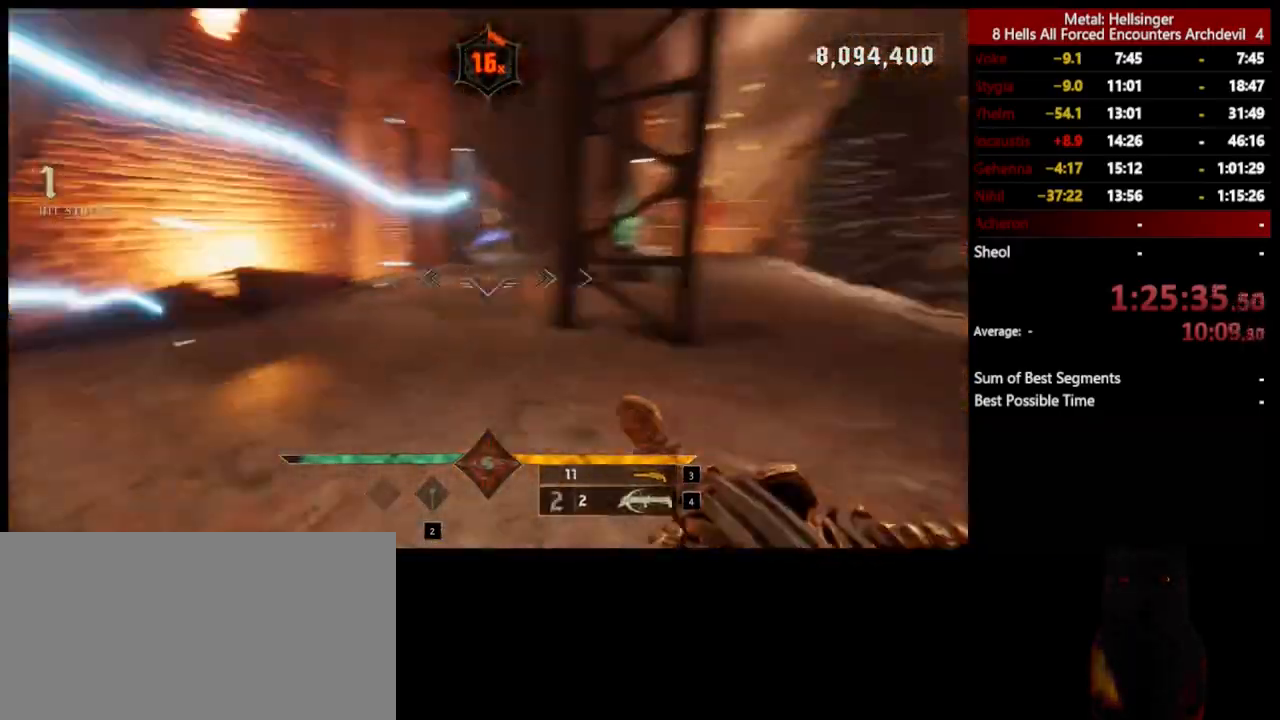
{"keys": ["s"], "mouse": [], "events": [[83, "s", "down"], [117, "mouse_left", "down"], [217, "mouse_left", "up"], [284, "d", "up"], [284, "space", "down"], [434, "space", "up"]]}
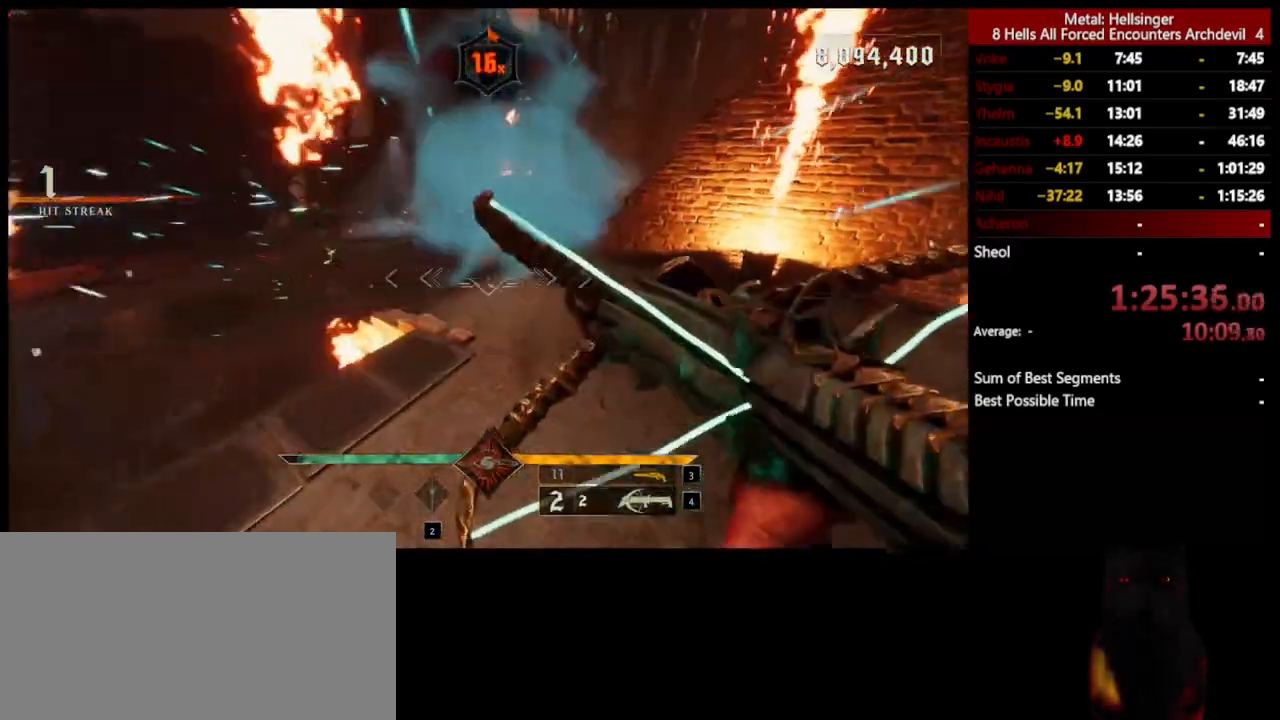
{"keys": ["s"], "mouse": [], "events": [[117, "mouse_left", "down"], [150, "space", "down"], [217, "mouse_left", "up"], [250, "space", "up"]]}
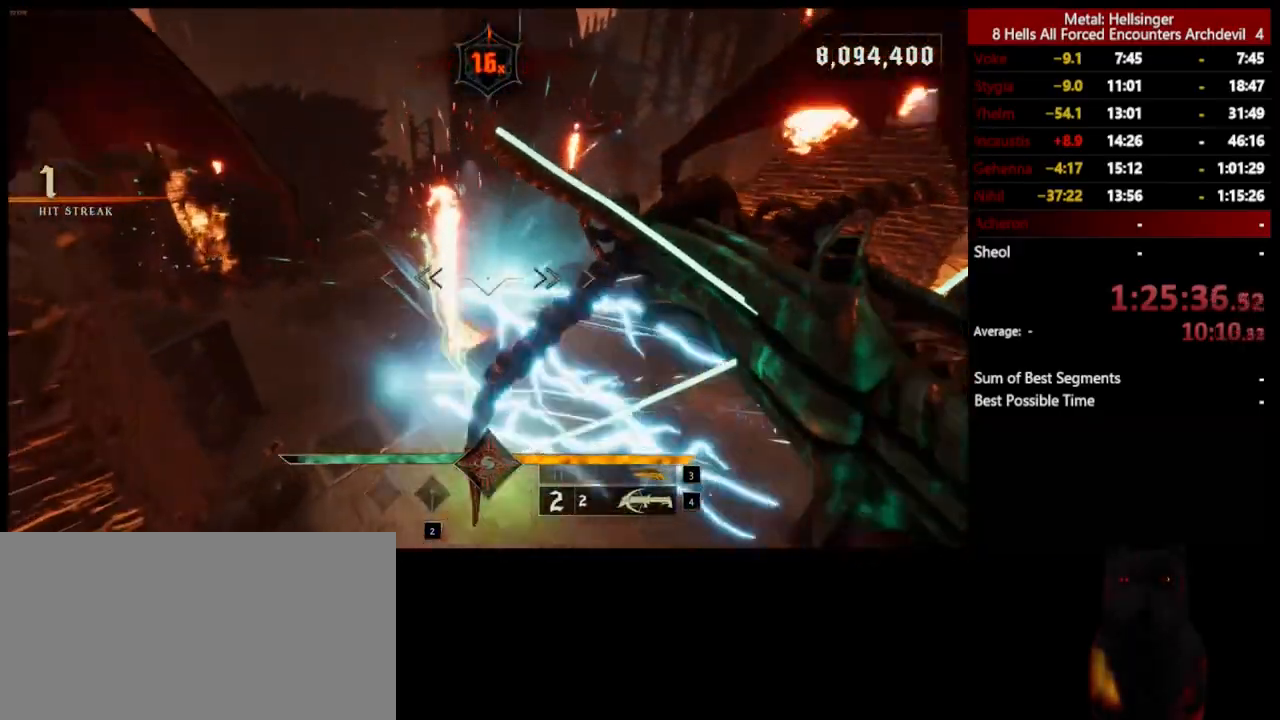
{"keys": ["d", "s"], "mouse": [], "events": [[33, "d", "down"], [150, "mouse_left", "down"], [234, "mouse_left", "up"]]}
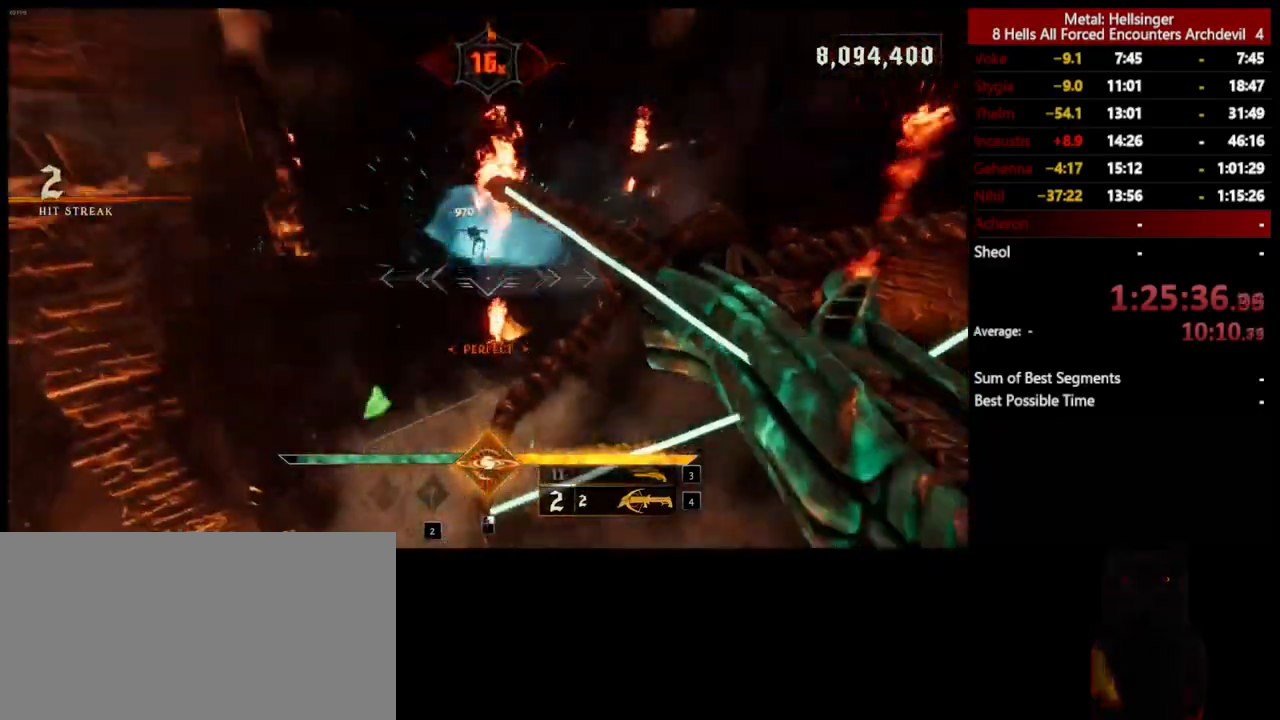
{"keys": ["shift", "w"], "mouse": [], "events": [[83, "mouse_left", "down"], [167, "mouse_left", "up"], [184, "s", "up"], [250, "w", "down"], [317, "d", "up"], [484, "shift", "down"]]}
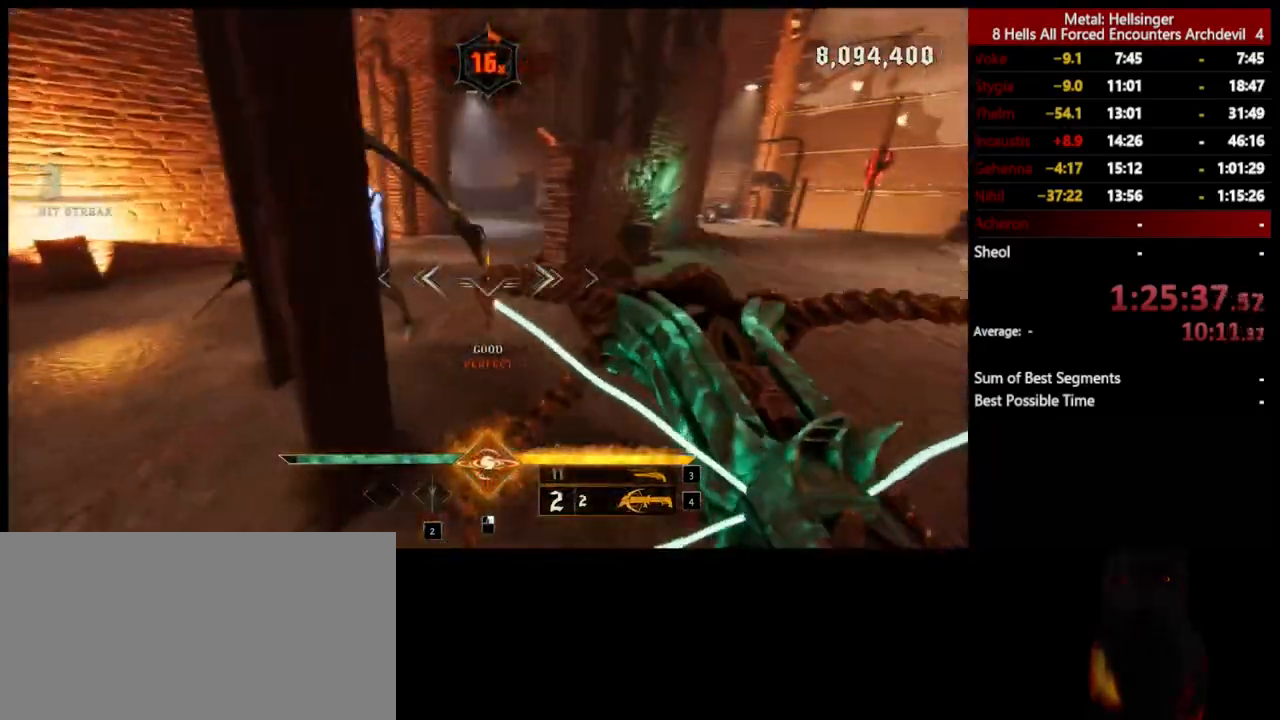
{"keys": ["w"], "mouse": [], "events": [[100, "space", "down"], [167, "shift", "up"], [217, "space", "up"], [301, "space", "down"], [417, "space", "up"]]}
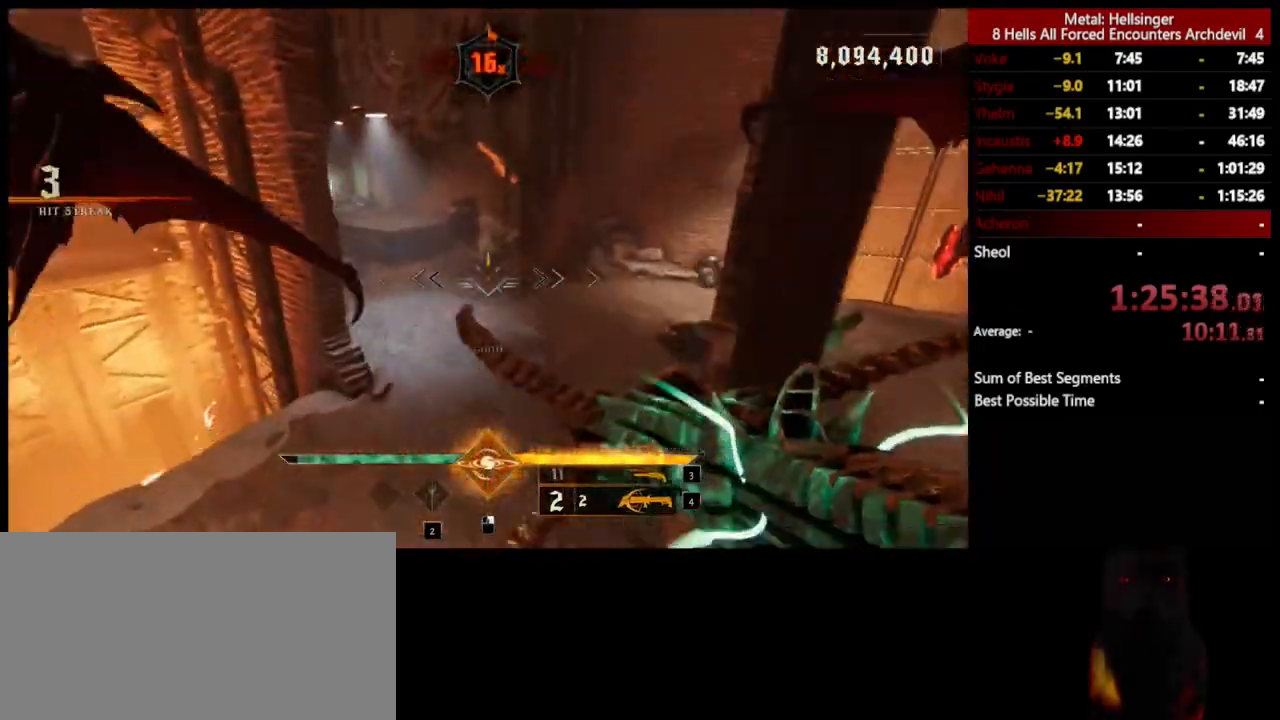
{"keys": ["d"], "mouse": [], "events": [[67, "3", "down"], [200, "3", "up"], [250, "4", "down"], [317, "4", "up"], [451, "w", "up"], [484, "d", "down"]]}
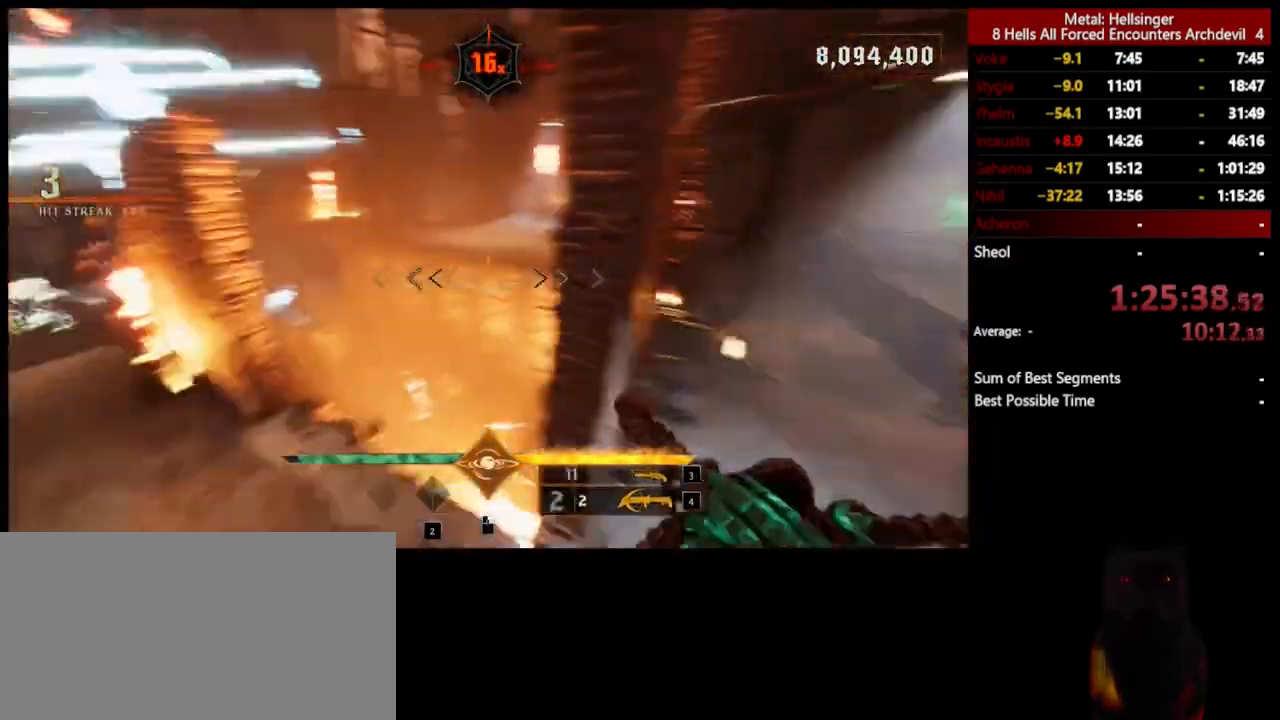
{"keys": ["s"], "mouse": [], "events": [[83, "s", "down"], [217, "d", "up"], [267, "mouse_left", "down"], [384, "mouse_left", "up"]]}